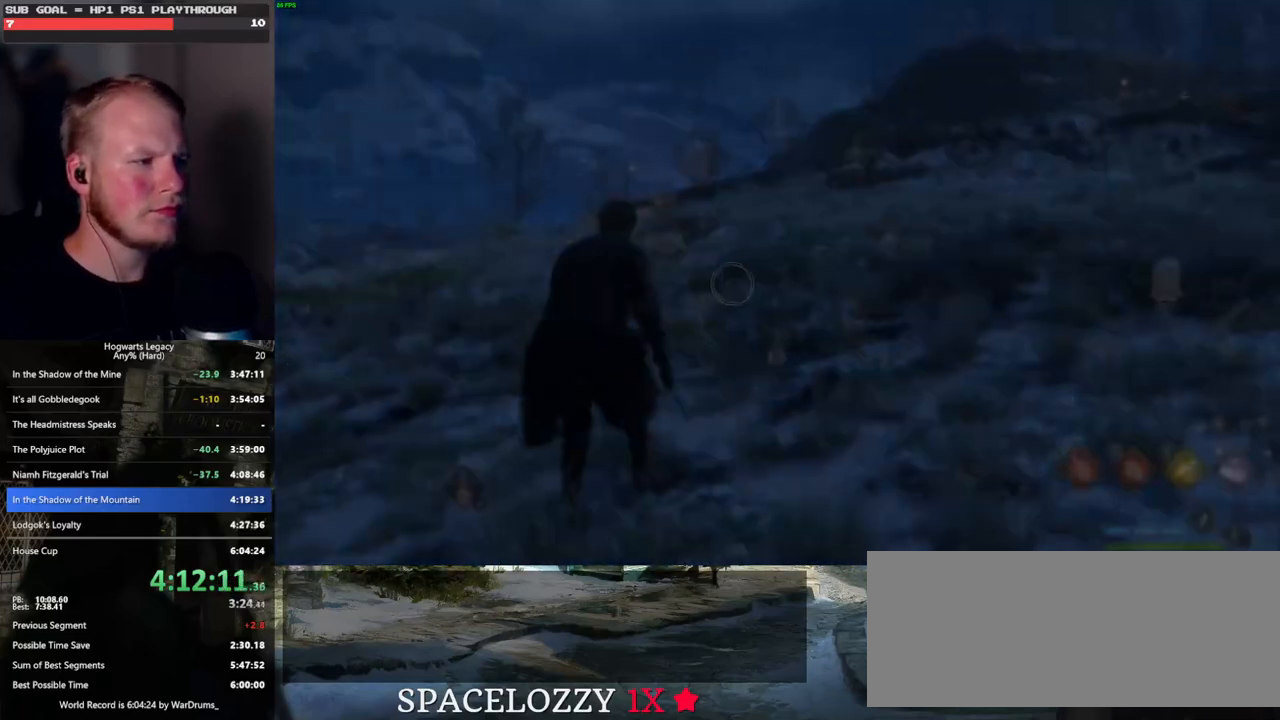
Gameplay with keyboard and mouse; each line is a JSON object with the keys and mouse buttons held at the frame after it. "events" lists presses ("down") and releases ("up") of ".", "/", "0", "1", "2", "3", "4", "5", "6", "7", "8", "9", "a", "alt_l", "alt_r", "b", "backslash", "backspace", "c", "caps_lock", "comma", "ctrl_l", "ctrl_r", "d", "e", "equals", "escape", "f", "f1", "f10", "f11", "f12", "f2", "f3", "f4", "f5", "f6", "f7", "f8", "f9", "g", "h", "i", "j", "k", "l", "lbracket", "m", "minus", "n", "o", "p", "q", "quote", "r", "rbracket", "return", "s", "semicolon", "shift_l", "shift_r", "space", "super", "t", "tab", "tilde", "u", "v", "w", "x", "y", "z", "mouse_left", "mouse_wheel", "mouse_right", "mouse_mb4" and "mouse_mb5" between this image and that frame as [ms after this image, input, new state], when the widget could be followed in between. "mouse_left", "mouse_wheel", "mouse_right", "mouse_mb4", "mouse_mb5" = the "left", "wheel", "right", "mb4", "mb5" buttons of the "mouse" list. No other keys are recorded. "wheel" means that the mouse wheel is clicked or scrolled. Mouse movement is not recorded.
{"keys": ["w"], "mouse": [], "events": [[167, "3", "down"], [283, "3", "up"], [350, "tab", "up"], [500, "w", "down"]]}
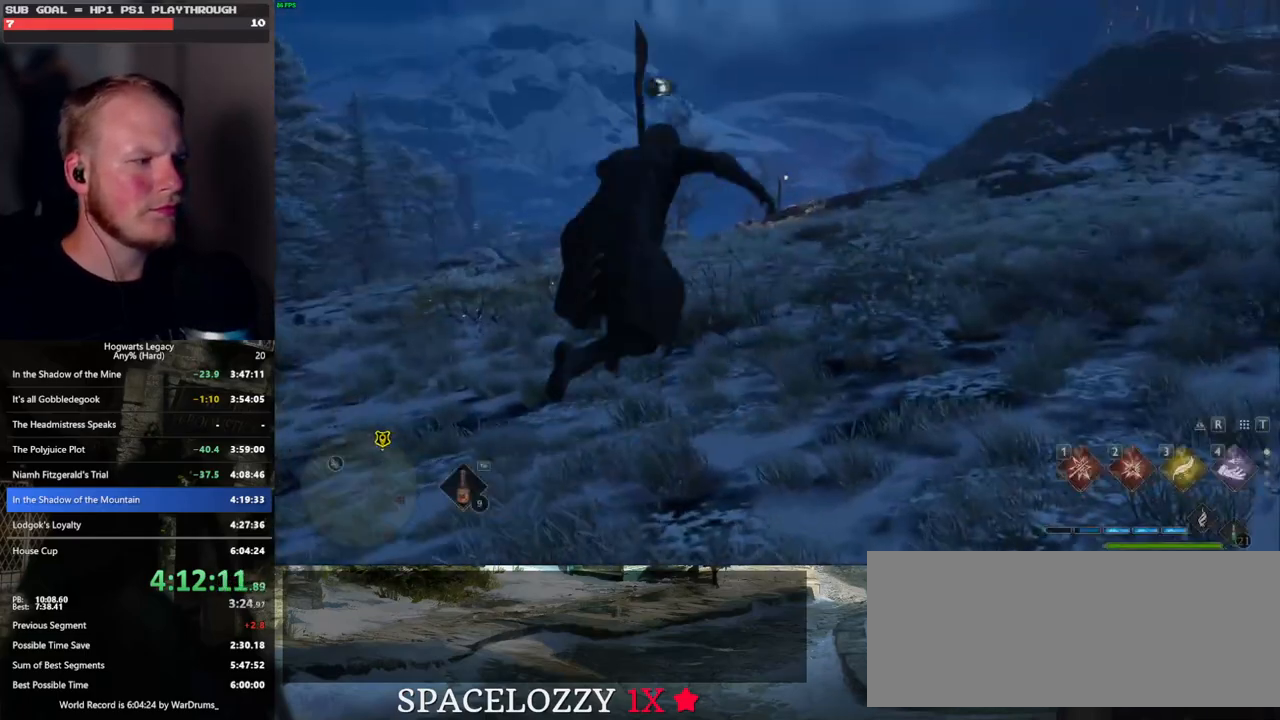
{"keys": ["w"], "mouse": [], "events": []}
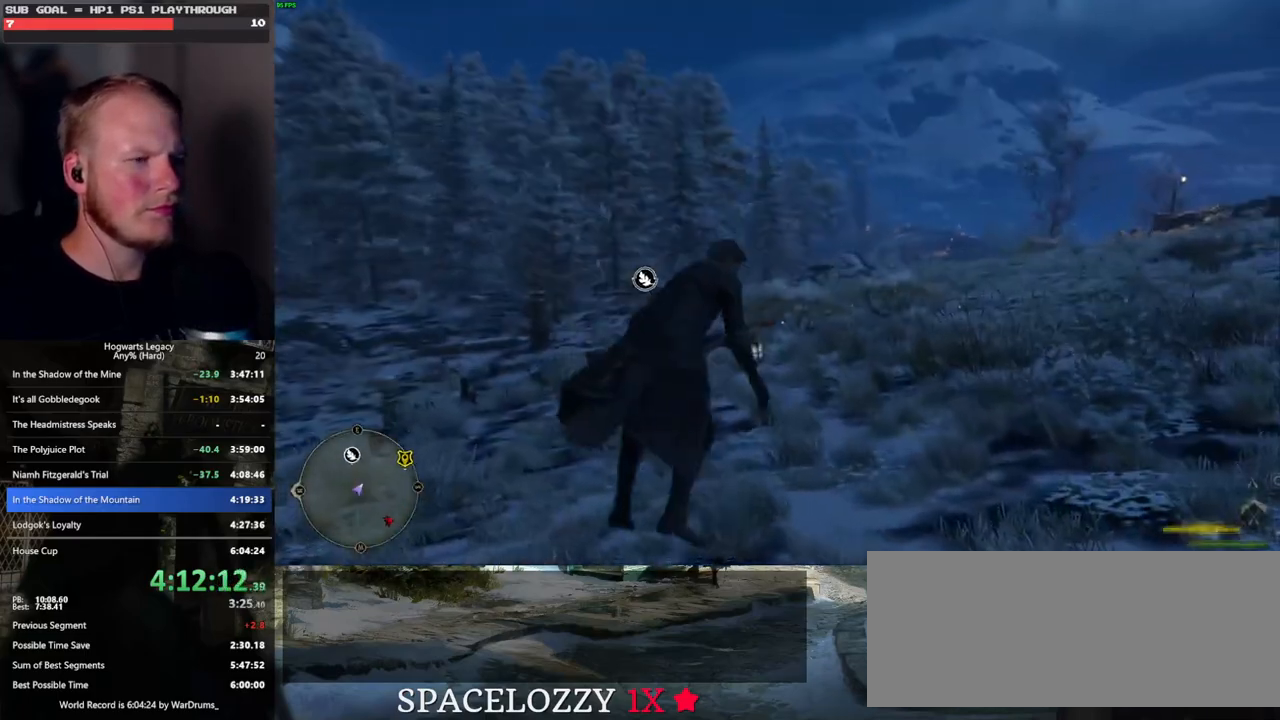
{"keys": [], "mouse": [], "events": [[50, "w", "up"], [200, "w", "down"], [383, "w", "up"]]}
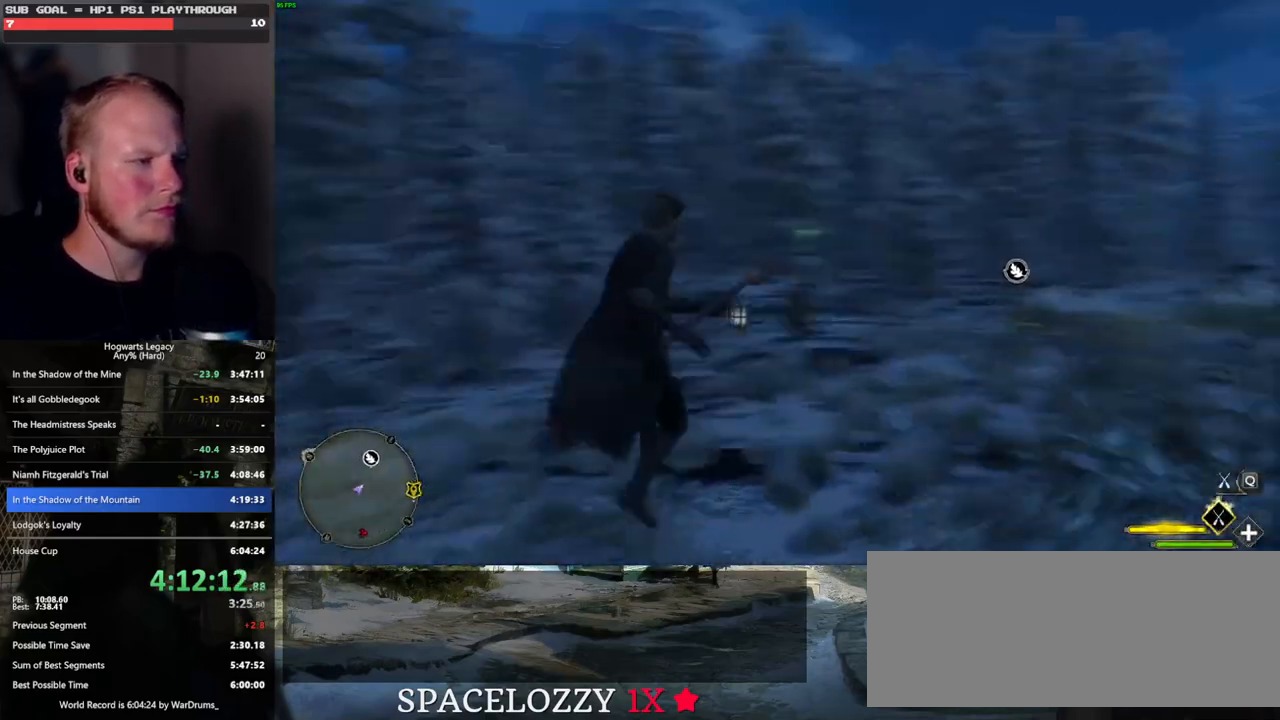
{"keys": [], "mouse": [], "events": []}
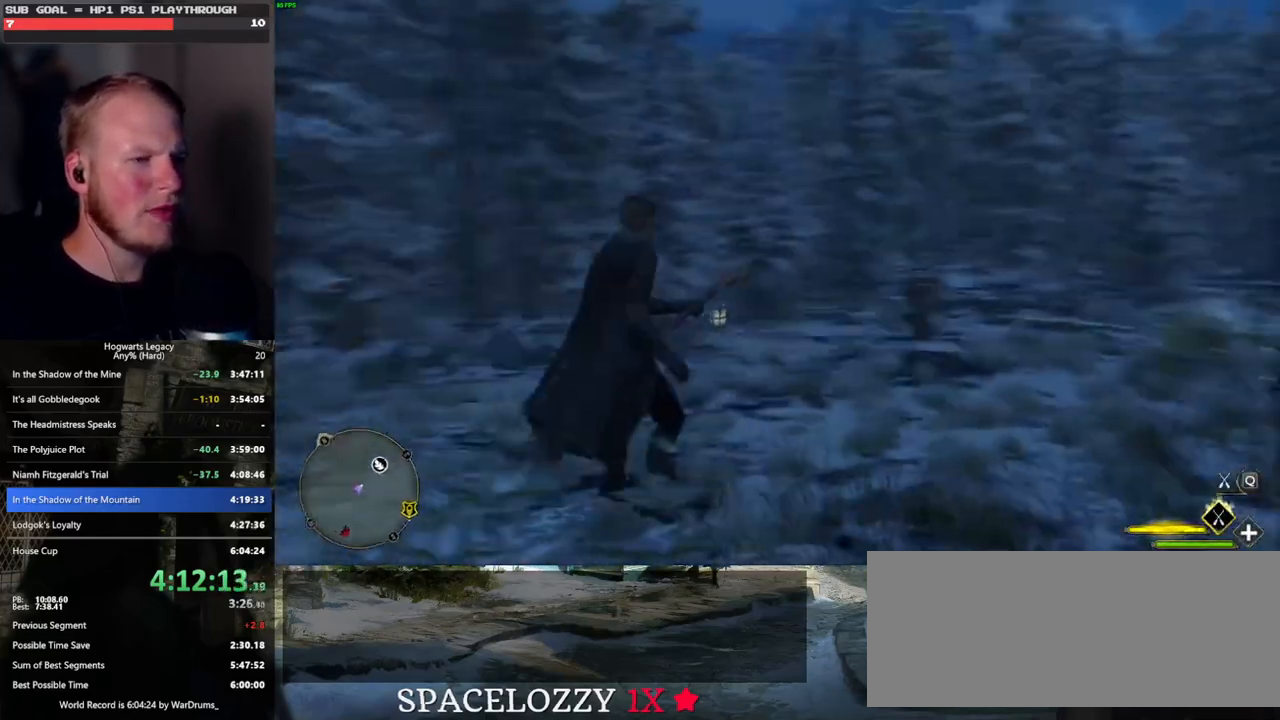
{"keys": ["w"], "mouse": [], "events": [[17, "w", "down"], [267, "b", "down"], [433, "b", "up"]]}
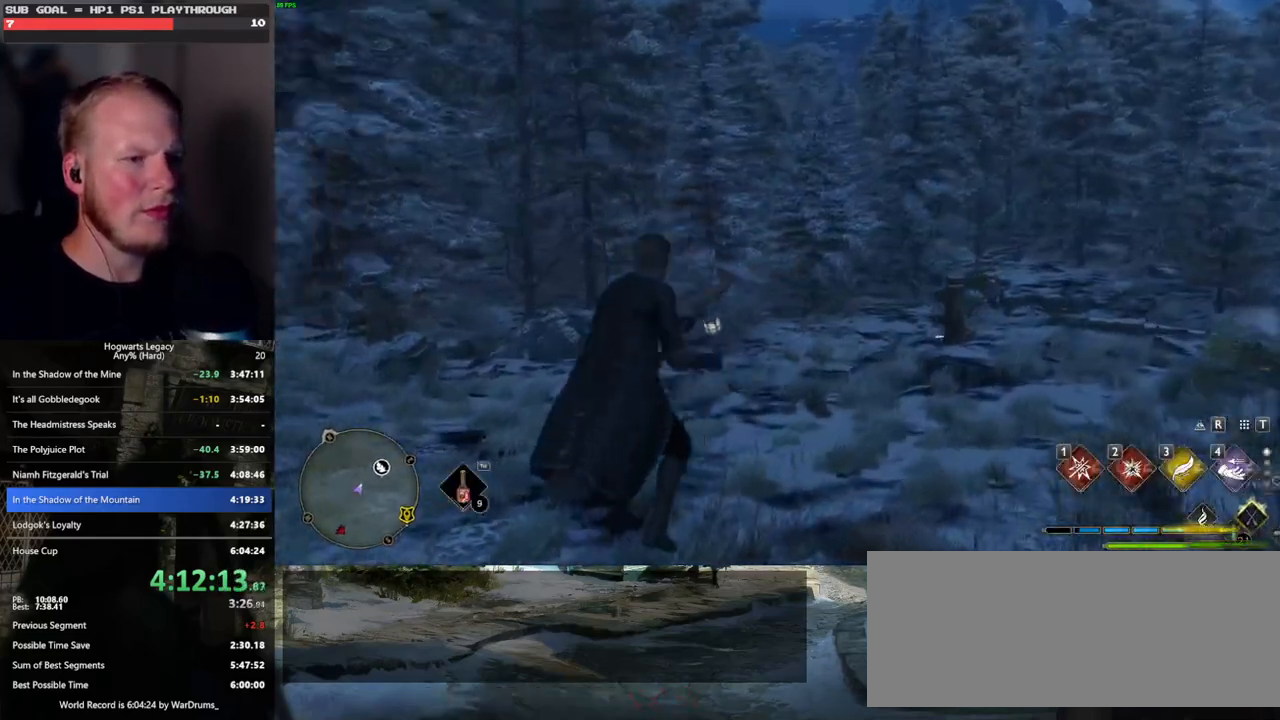
{"keys": [], "mouse": [], "events": [[417, "r", "down"], [450, "w", "up"], [483, "r", "up"]]}
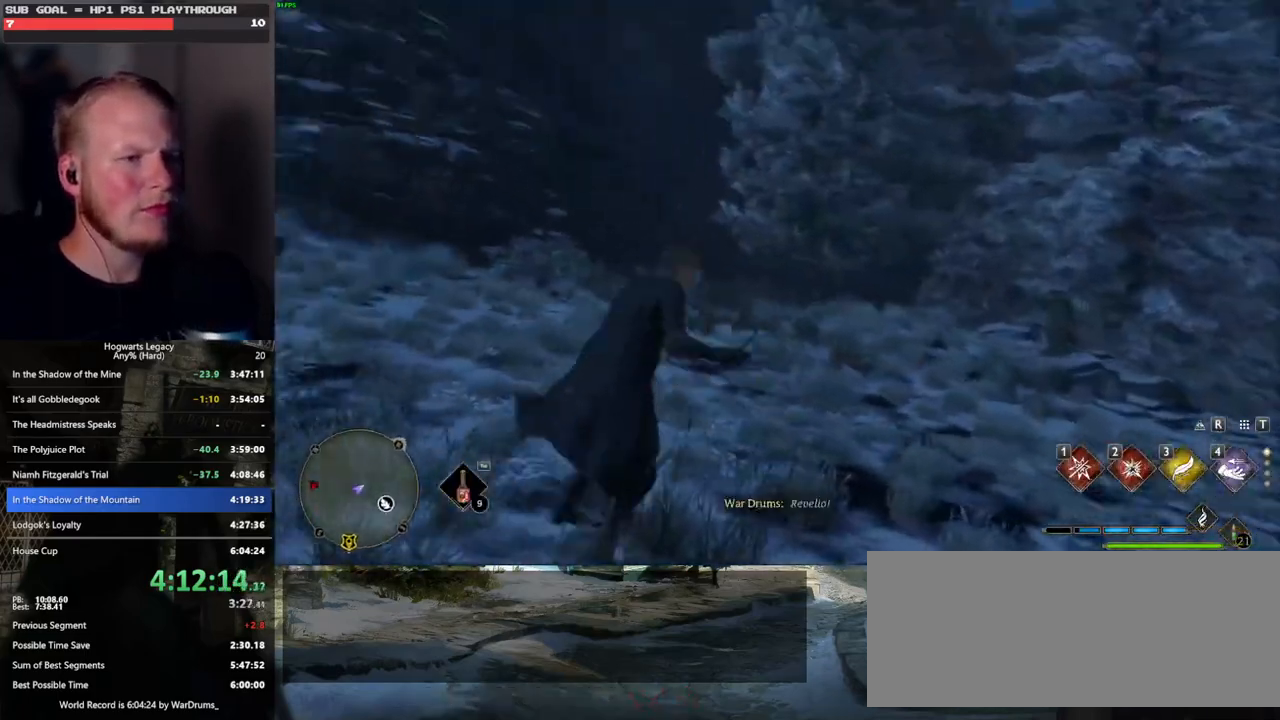
{"keys": [], "mouse": [], "events": []}
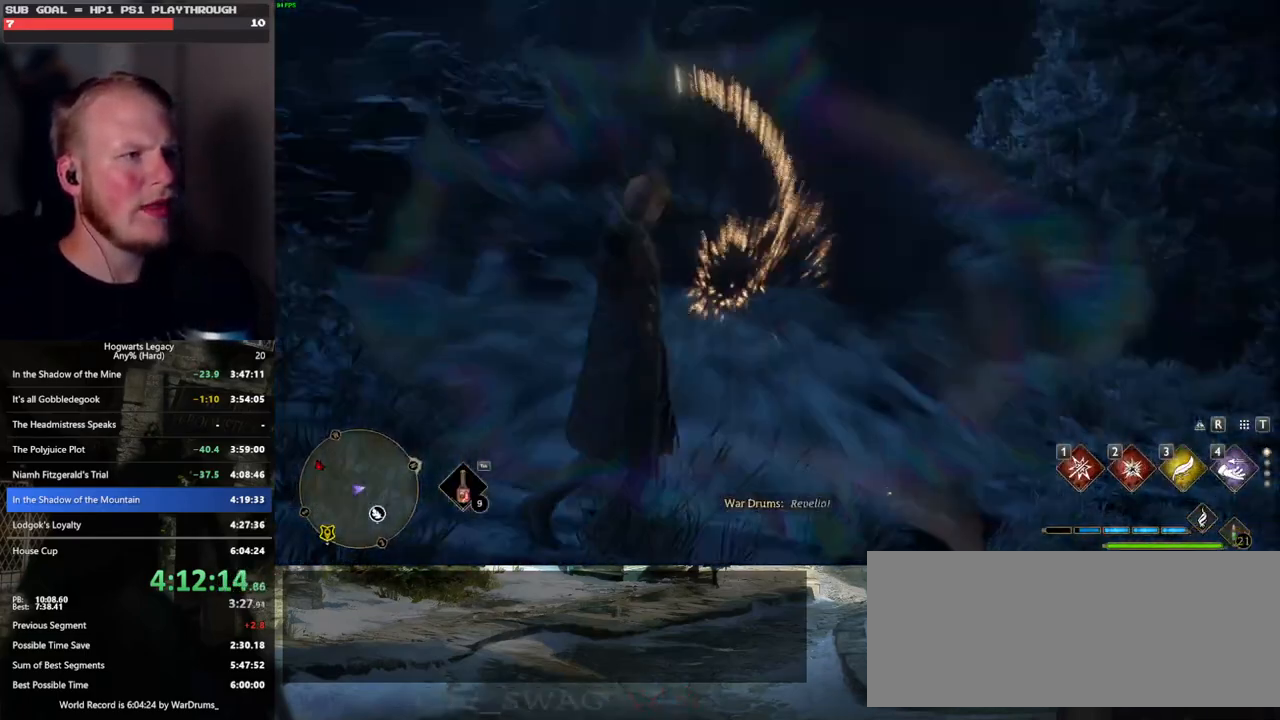
{"keys": [], "mouse": [], "events": []}
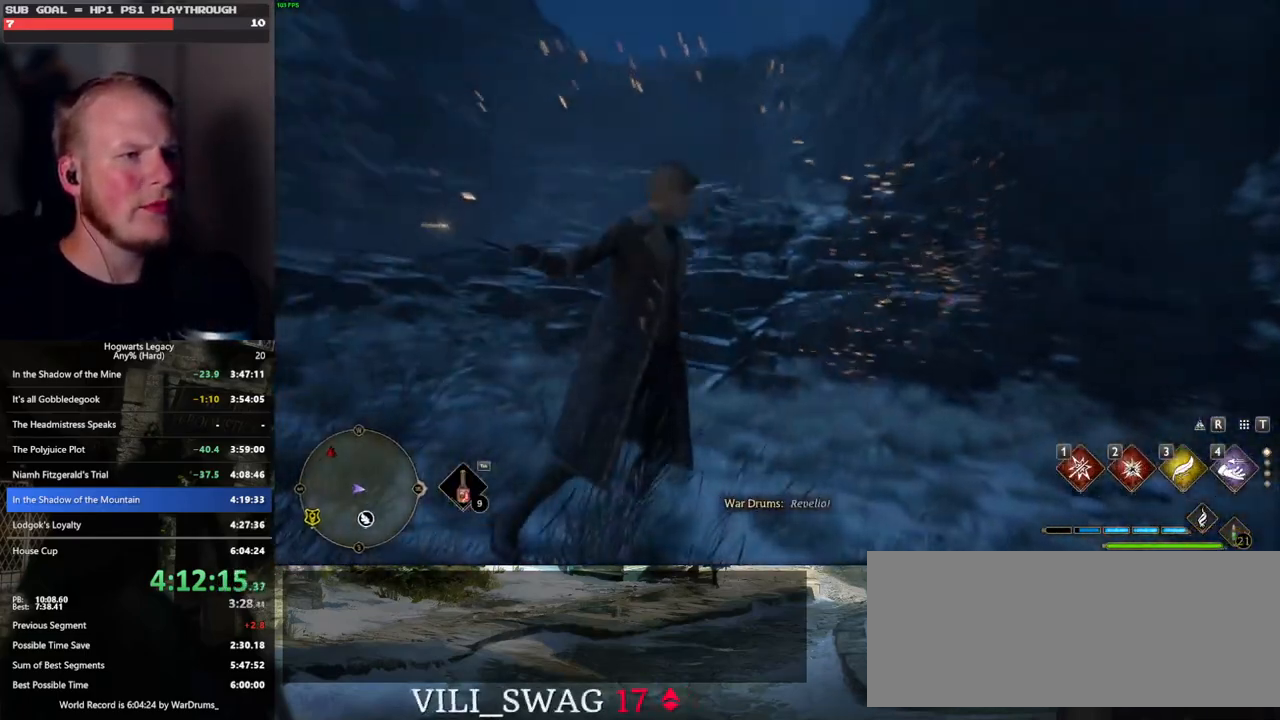
{"keys": [], "mouse": [], "events": []}
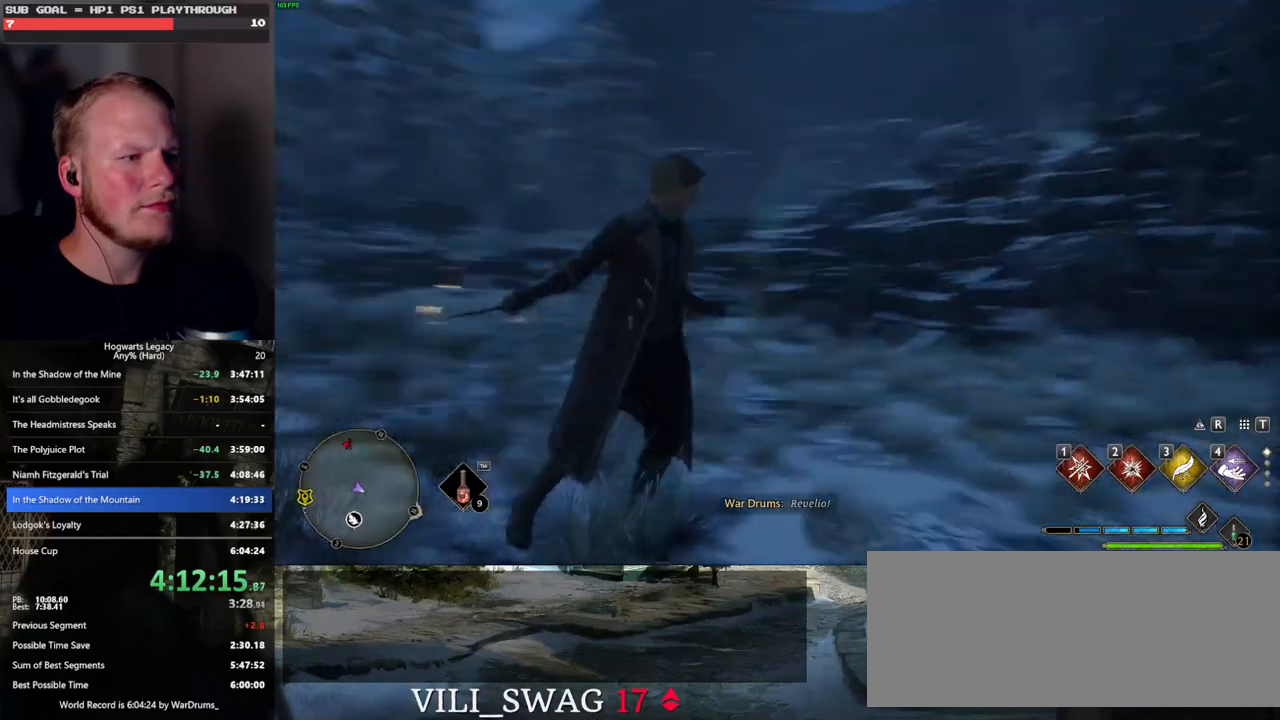
{"keys": [], "mouse": [], "events": [[67, "d", "down"], [450, "d", "up"]]}
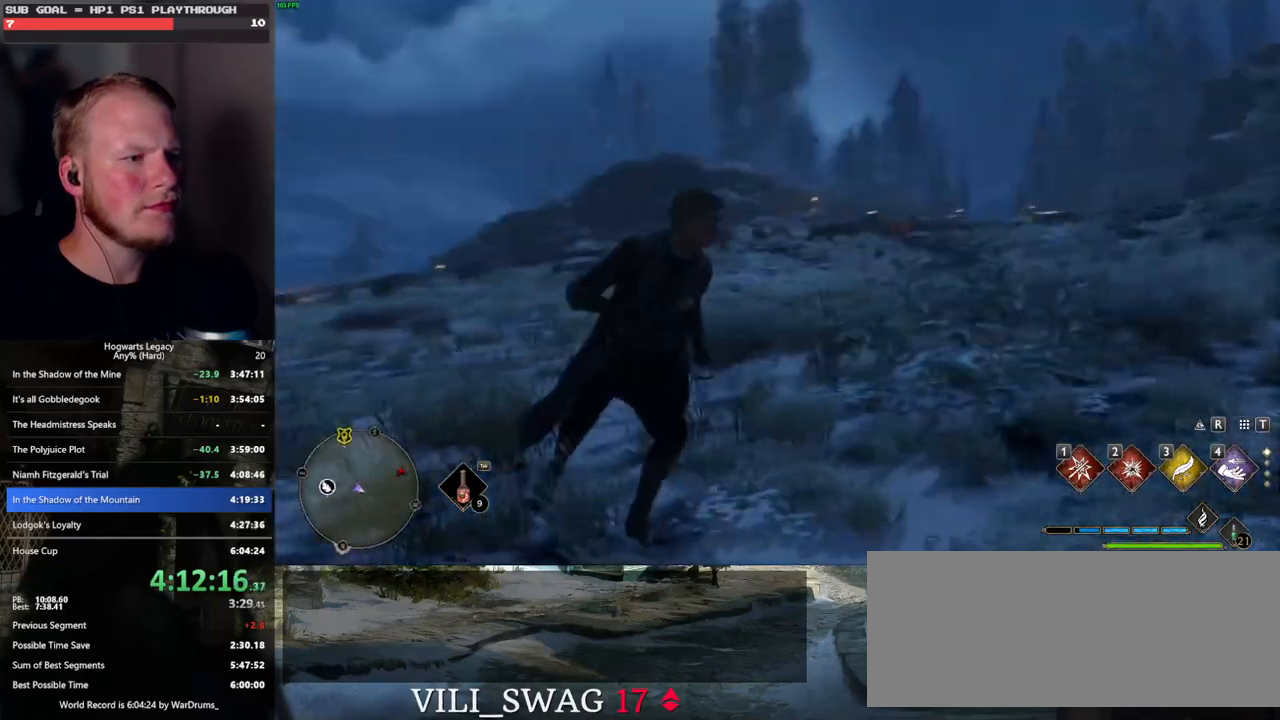
{"keys": ["w"], "mouse": [], "events": [[500, "w", "down"]]}
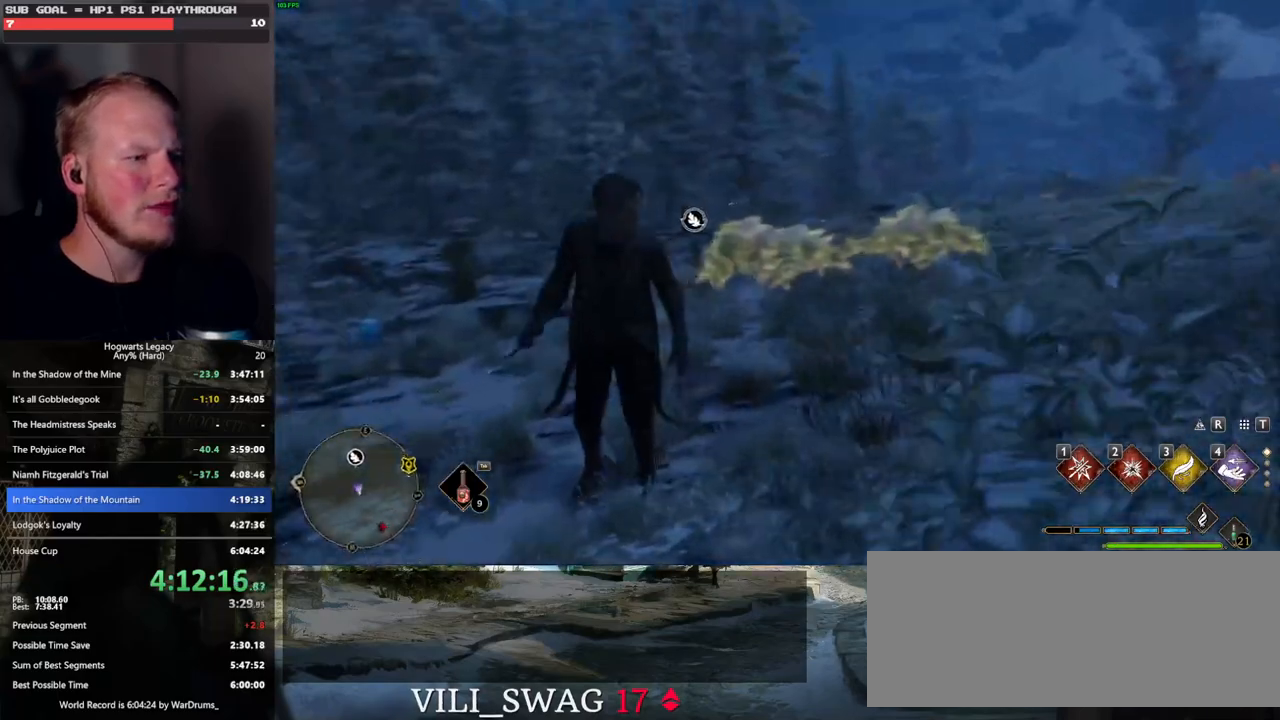
{"keys": ["space", "w"], "mouse": [], "events": [[183, "space", "down"]]}
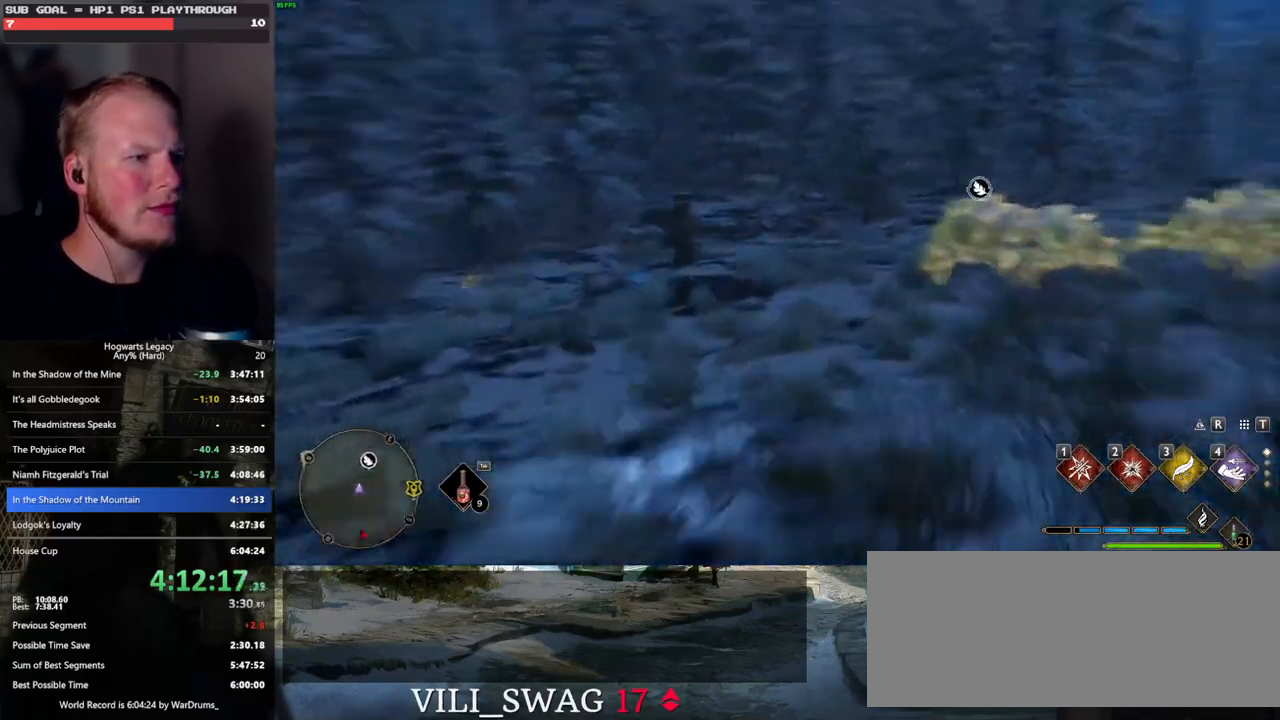
{"keys": [], "mouse": [], "events": [[67, "space", "up"], [350, "w", "up"]]}
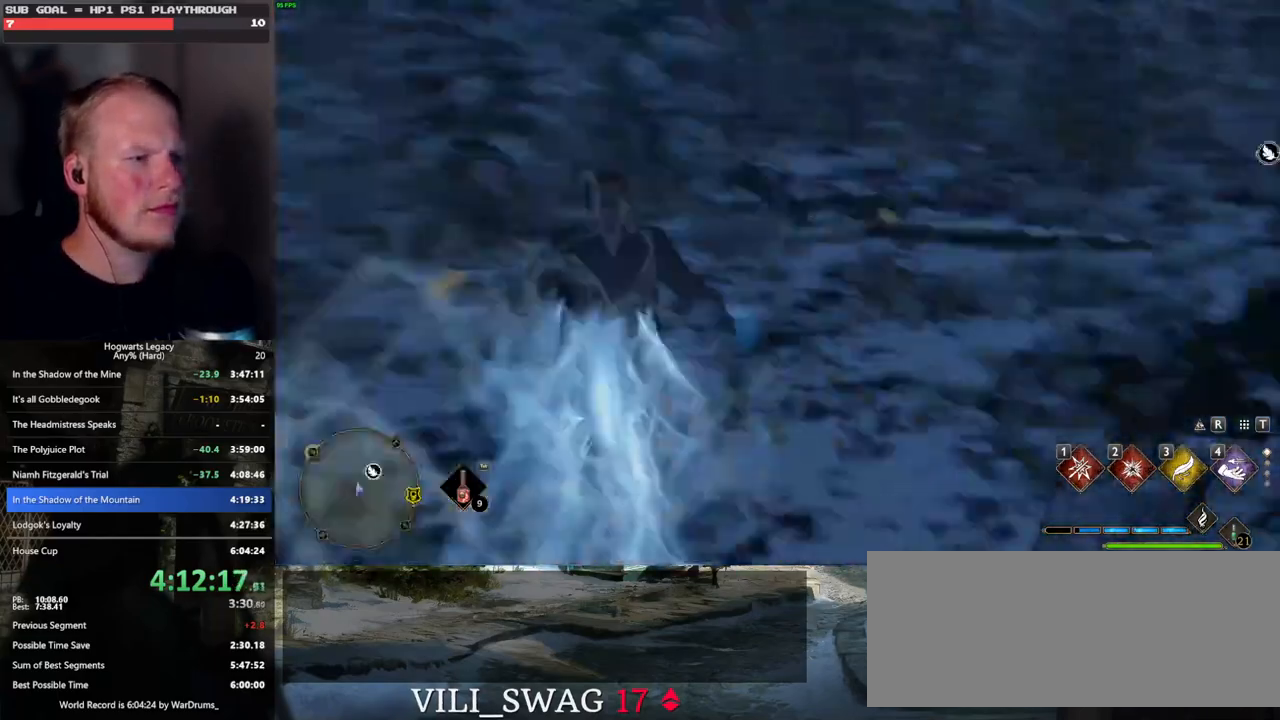
{"keys": ["w"], "mouse": [], "events": [[217, "w", "down"]]}
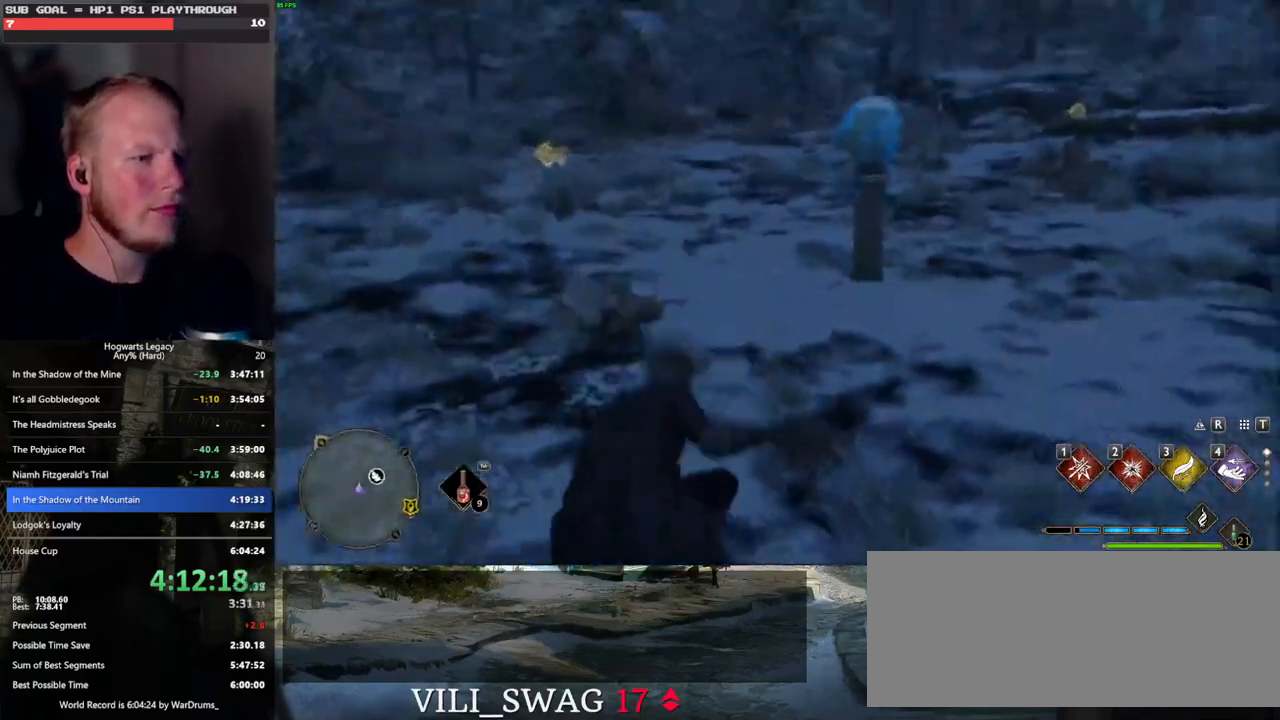
{"keys": ["w"], "mouse": [], "events": [[183, "mouse_left", "down"], [267, "mouse_left", "up"]]}
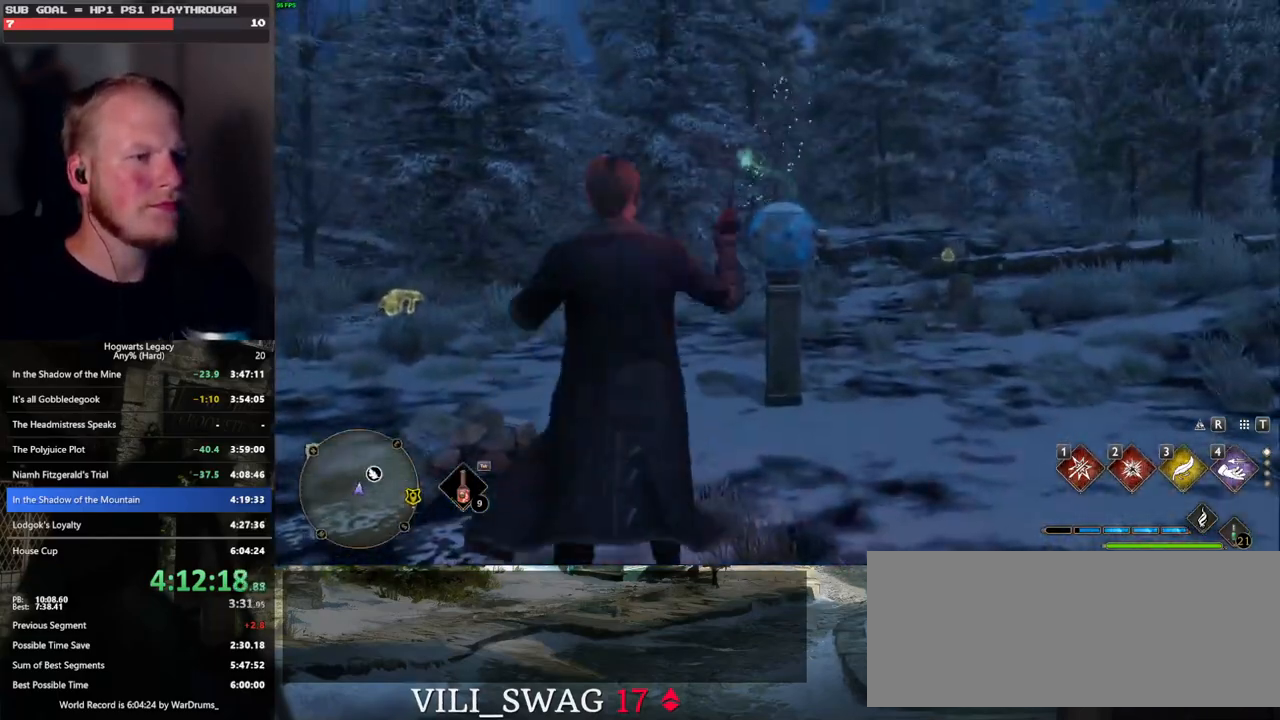
{"keys": ["tab"], "mouse": [], "events": [[33, "d", "down"], [283, "tab", "down"], [350, "d", "up"], [383, "w", "up"]]}
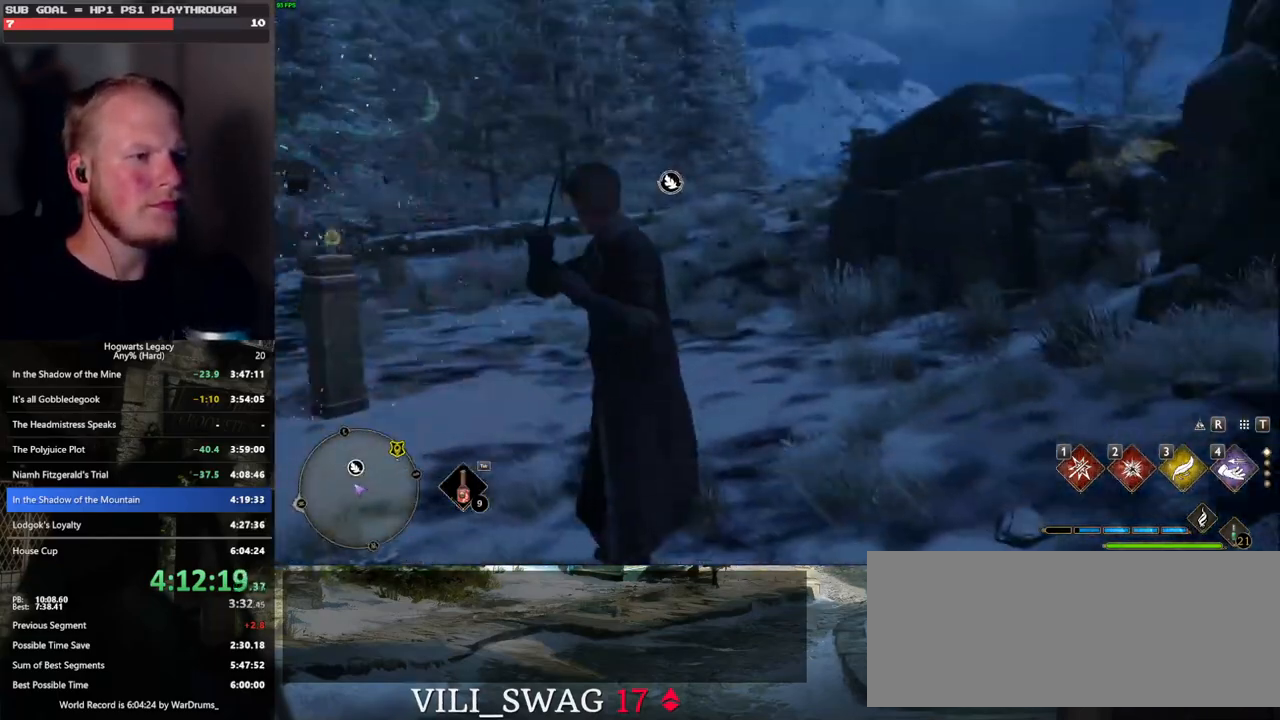
{"keys": ["w"], "mouse": [], "events": [[167, "3", "down"], [333, "3", "up"], [400, "tab", "up"], [450, "w", "down"]]}
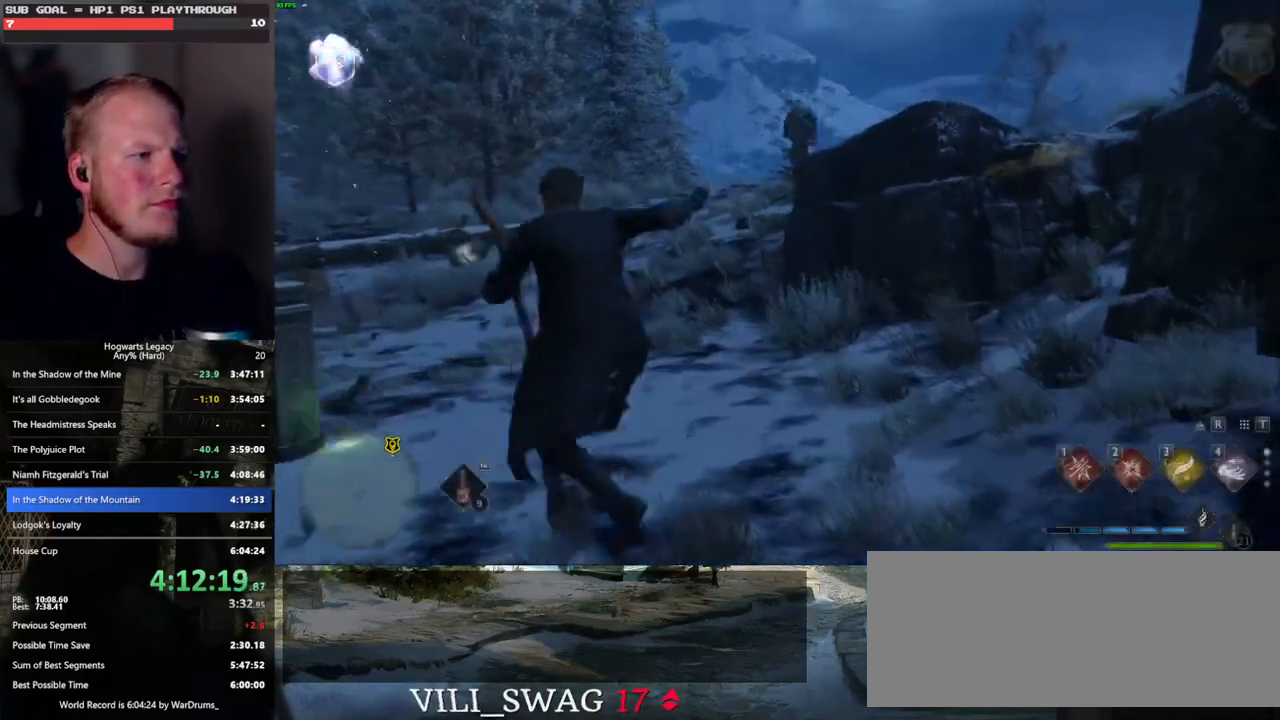
{"keys": ["shift_l", "space", "w"], "mouse": [], "events": [[317, "space", "down"], [433, "shift_l", "down"]]}
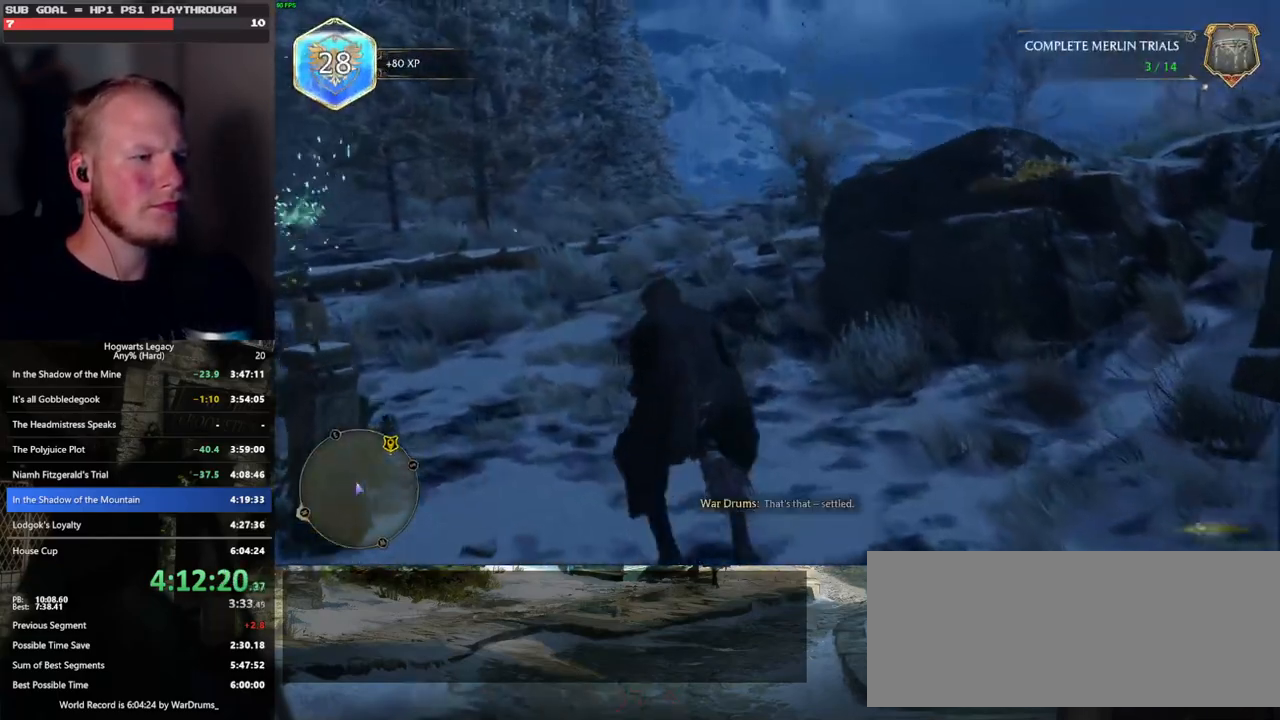
{"keys": ["w"], "mouse": [], "events": [[33, "shift_l", "up"], [500, "space", "up"]]}
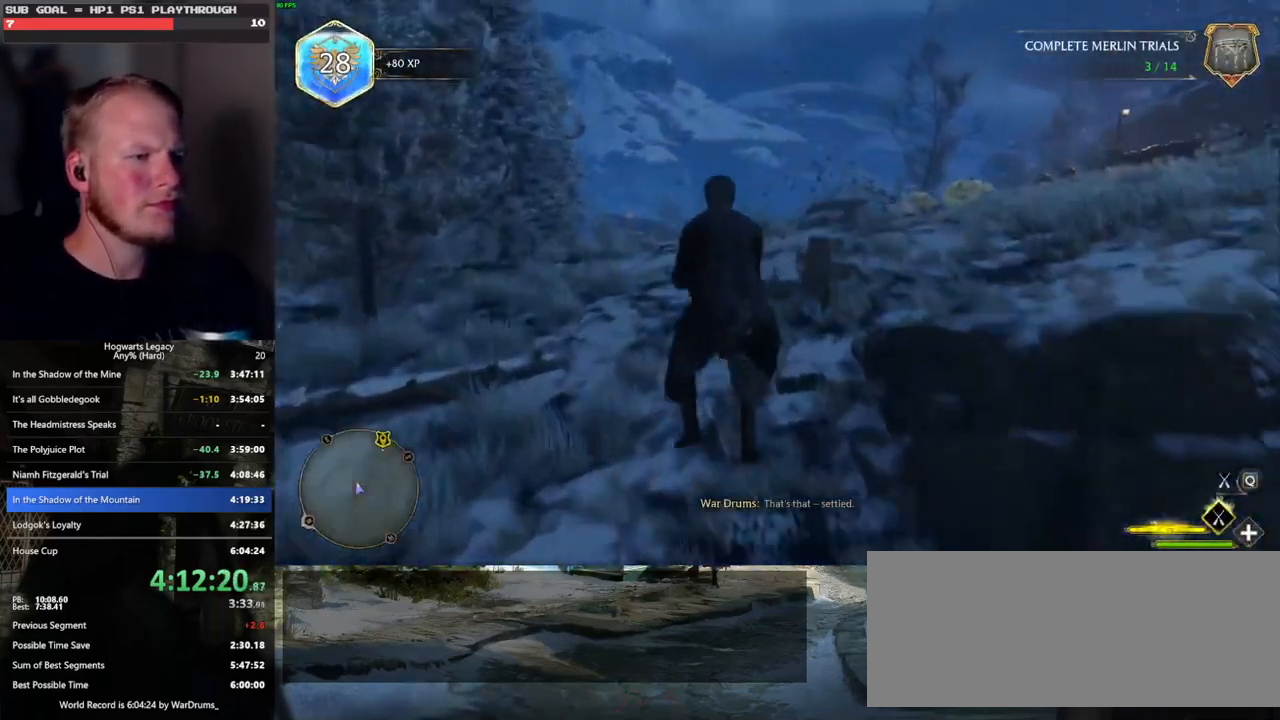
{"keys": ["w"], "mouse": [], "events": []}
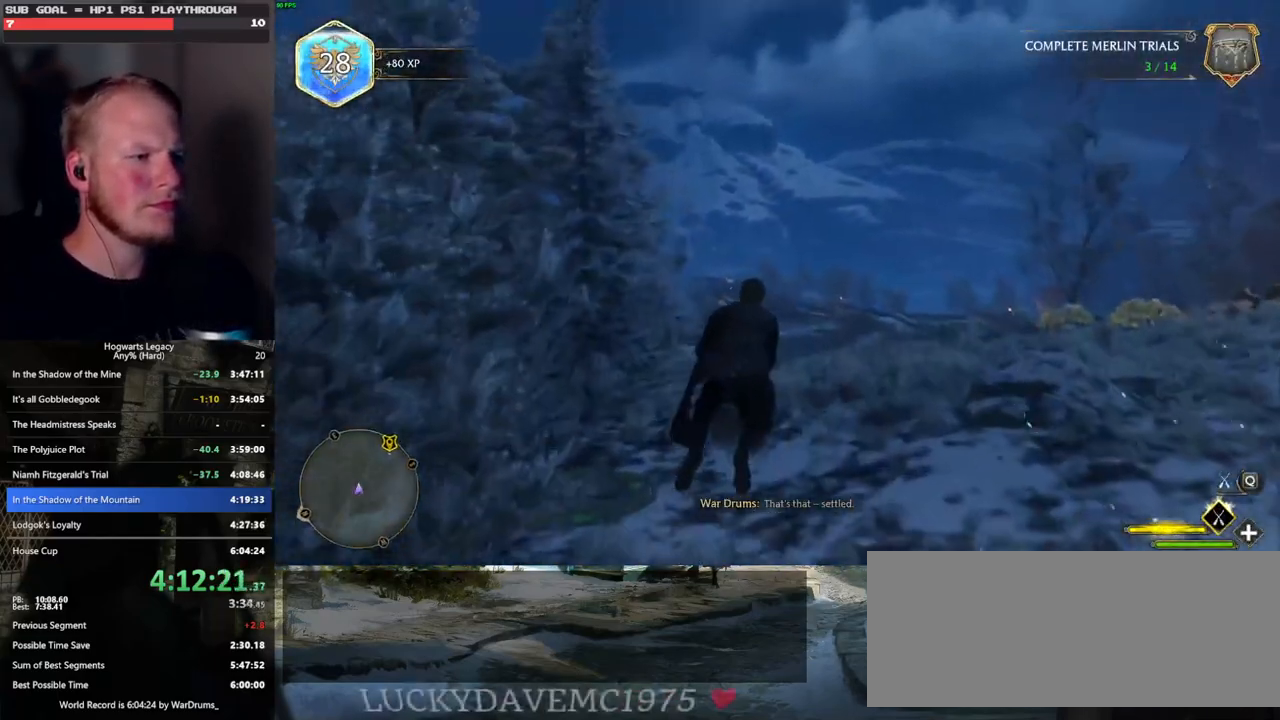
{"keys": ["ctrl_l", "w"], "mouse": [], "events": [[217, "shift_l", "down"], [350, "shift_l", "up"], [467, "ctrl_l", "down"]]}
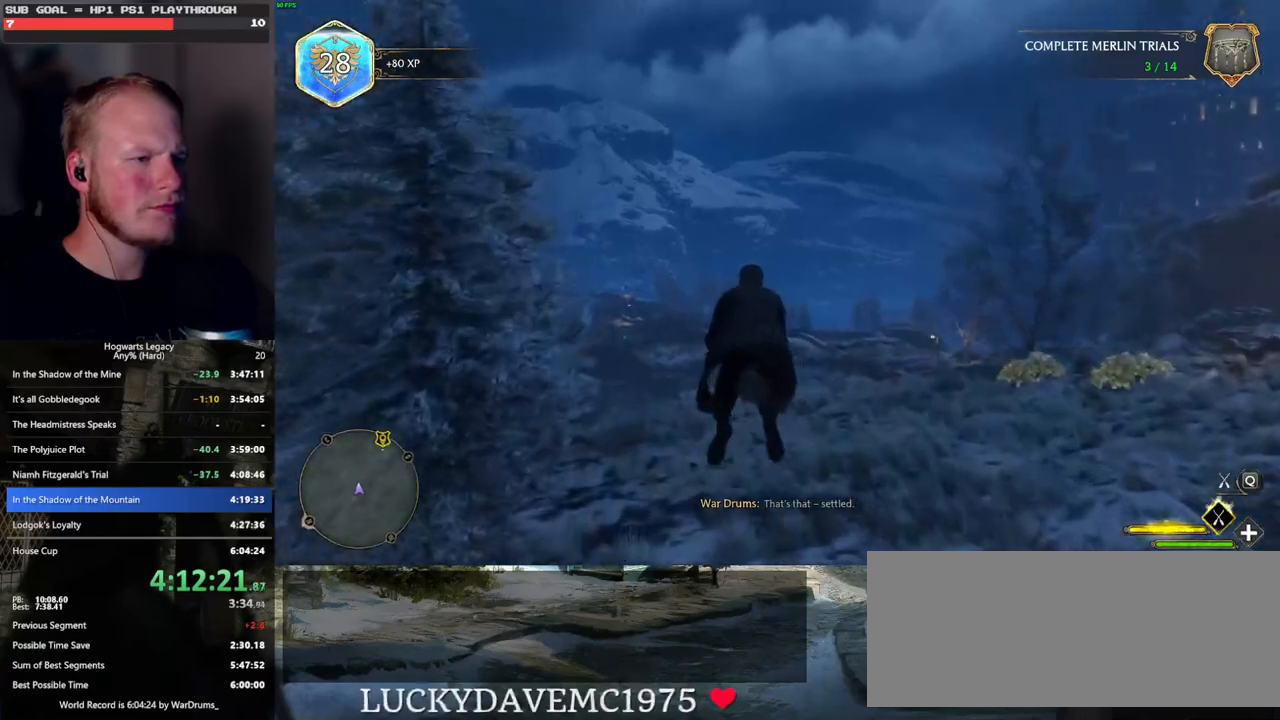
{"keys": ["w"], "mouse": ["left"], "events": [[217, "mouse_left", "down"], [233, "ctrl_l", "up"]]}
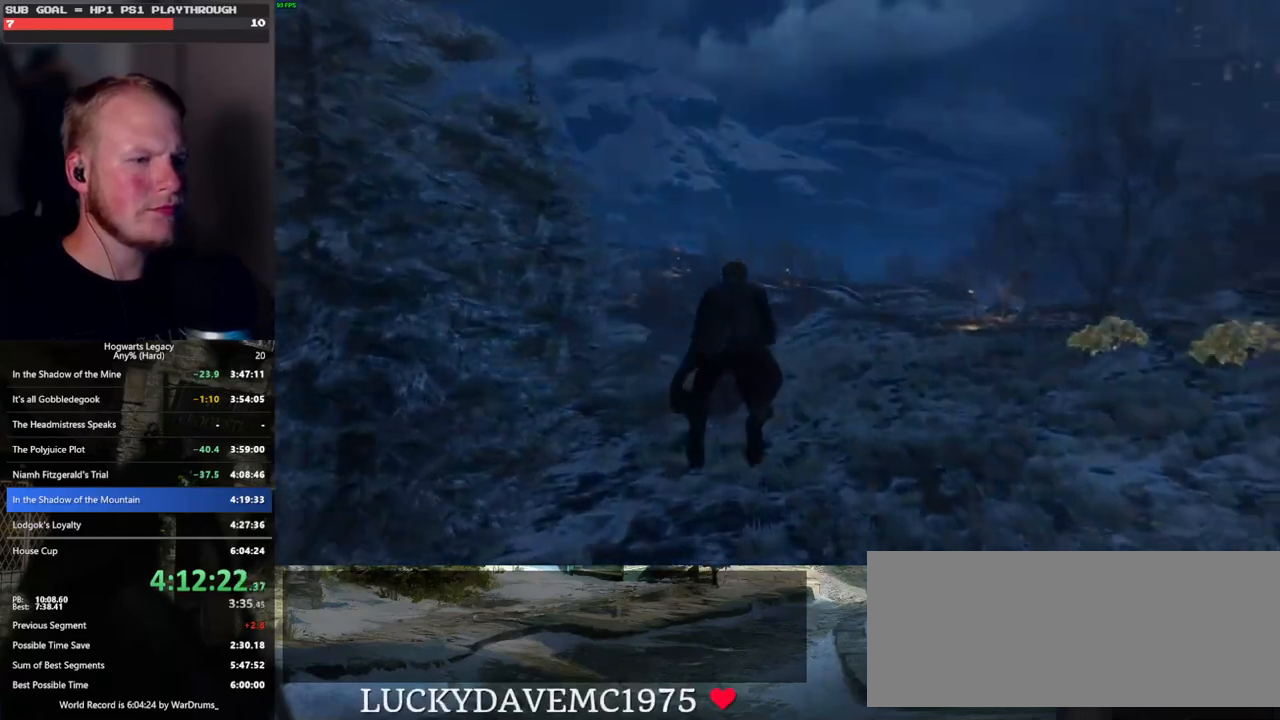
{"keys": ["w"], "mouse": ["left"], "events": [[183, "ctrl_l", "down"], [400, "ctrl_l", "up"]]}
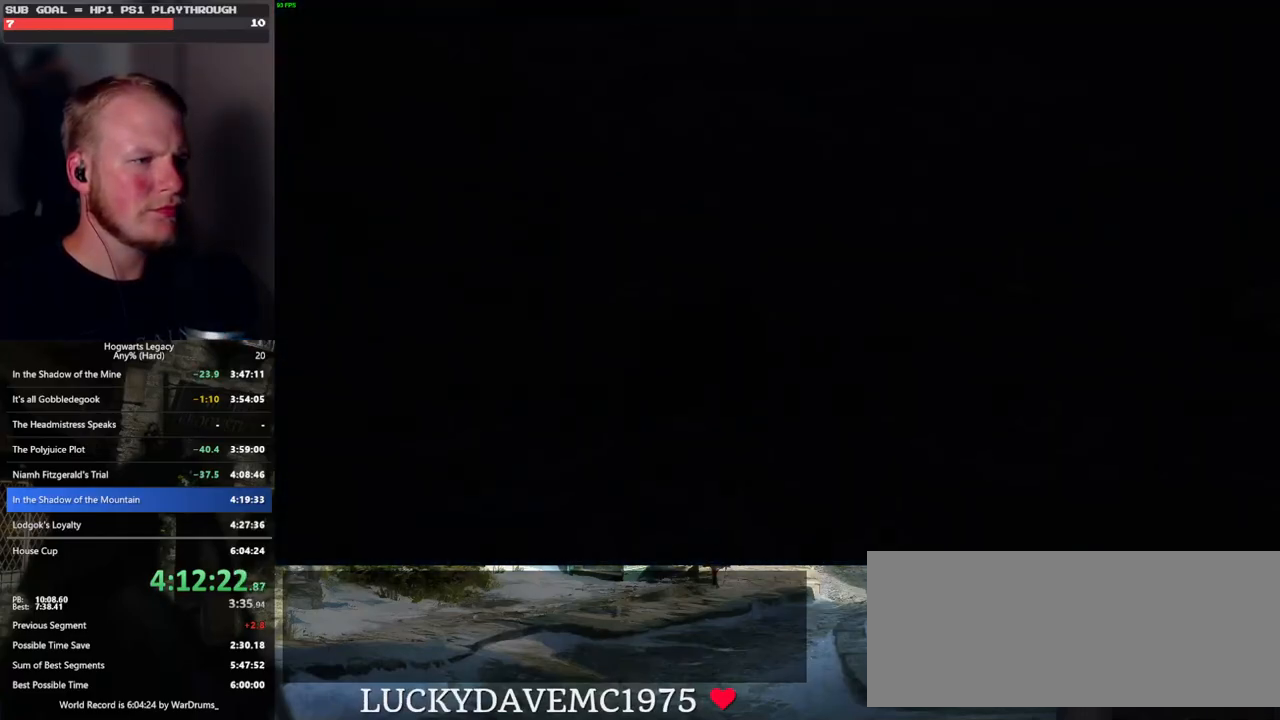
{"keys": ["w"], "mouse": ["left"], "events": []}
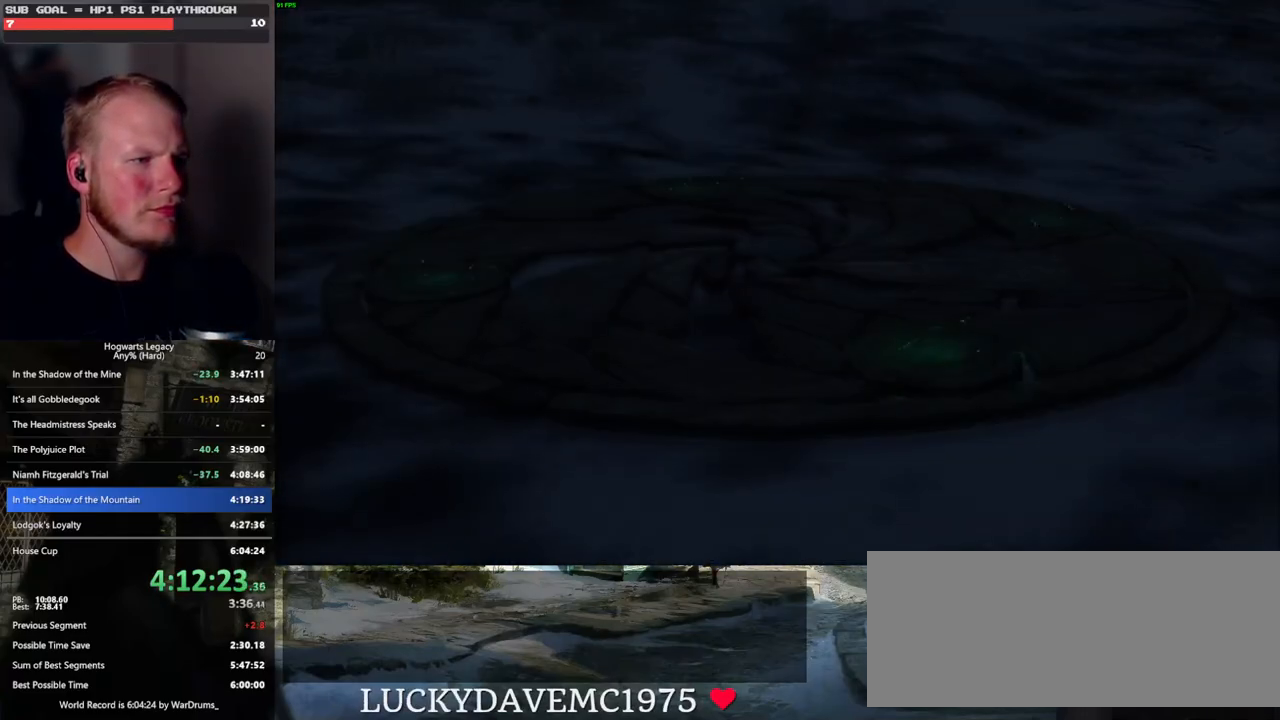
{"keys": [], "mouse": ["left"], "events": [[67, "w", "up"]]}
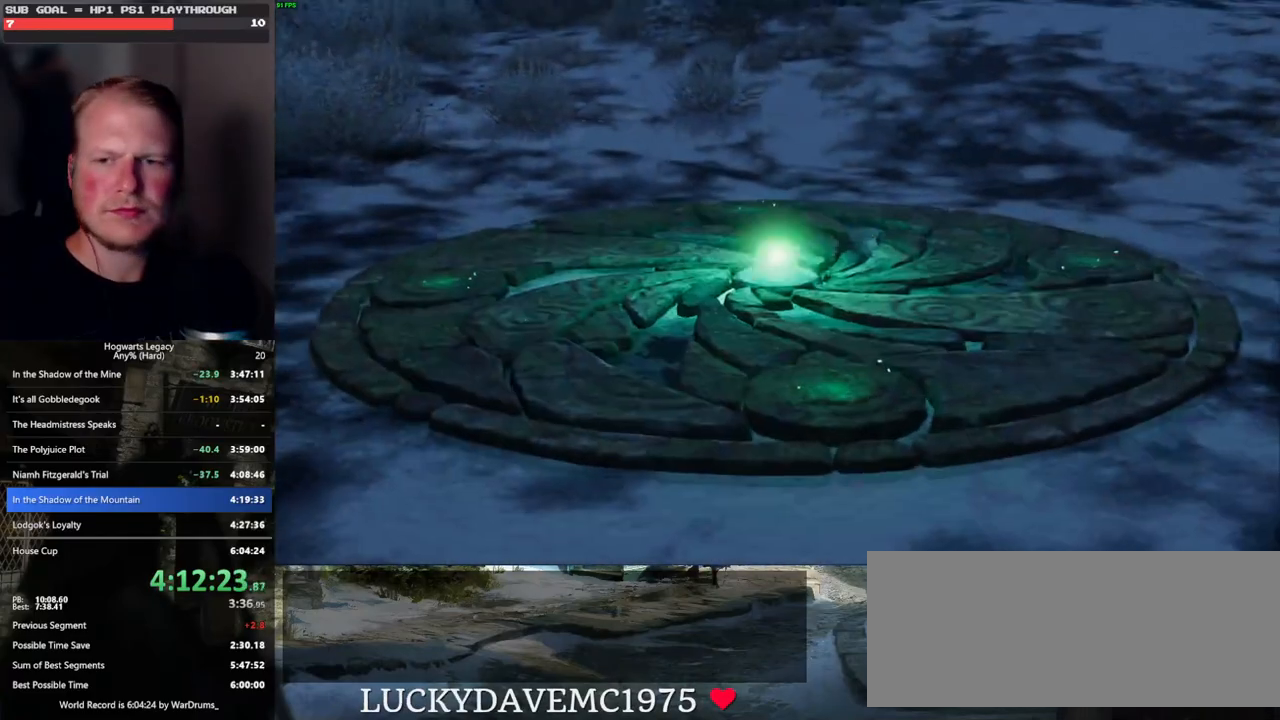
{"keys": [], "mouse": [], "events": [[67, "mouse_left", "up"]]}